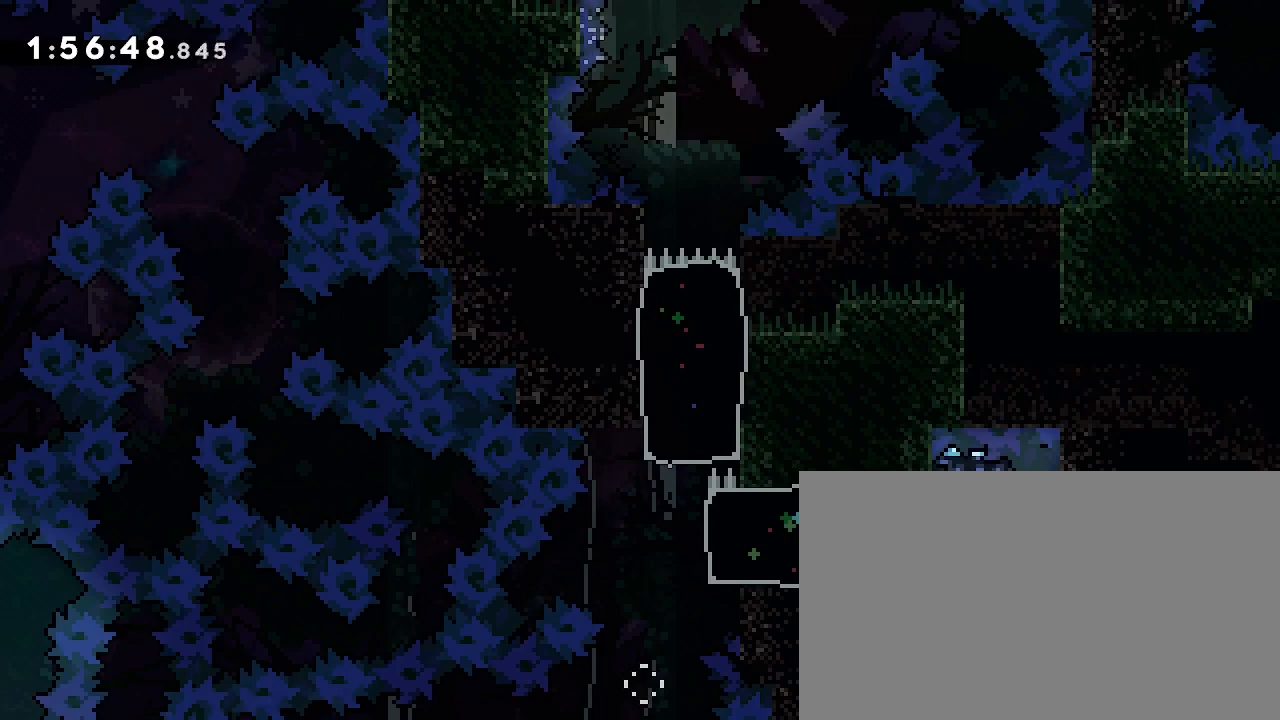
Gameplay with a controller (Xbox layout); each line is a JSON object with the inputs held at the frame after it. "events" lists button and stick changes between this image and that frame as [ms after this image, input, new state], when the widget could be followed in between. Not read: L1 L2 L3 R1 R2 R3 SELECT START.
{"buttons": [], "left_stick": "right", "right_stick": "down-right", "events": [[67, "right_stick", "down"], [233, "left_stick", "right"], [233, "right_stick", "down-right"]]}
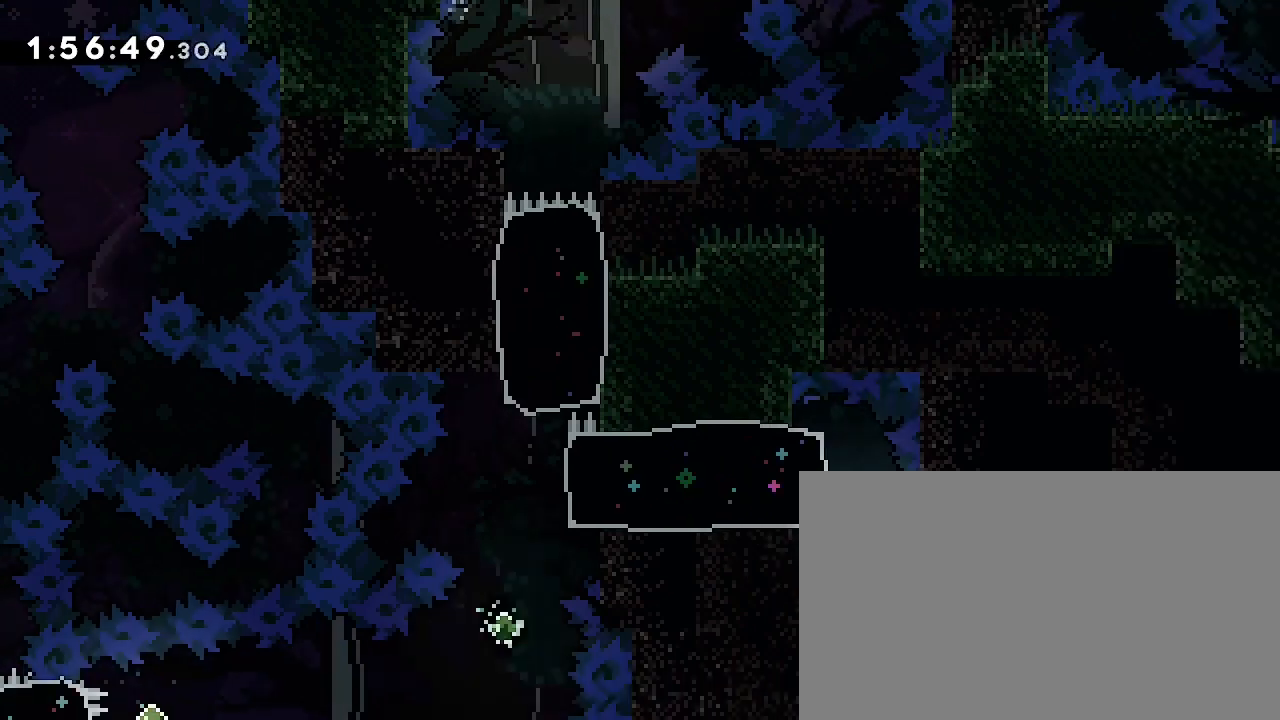
{"buttons": [], "left_stick": "center", "right_stick": "right", "events": [[200, "left_stick", "center"], [267, "right_stick", "right"]]}
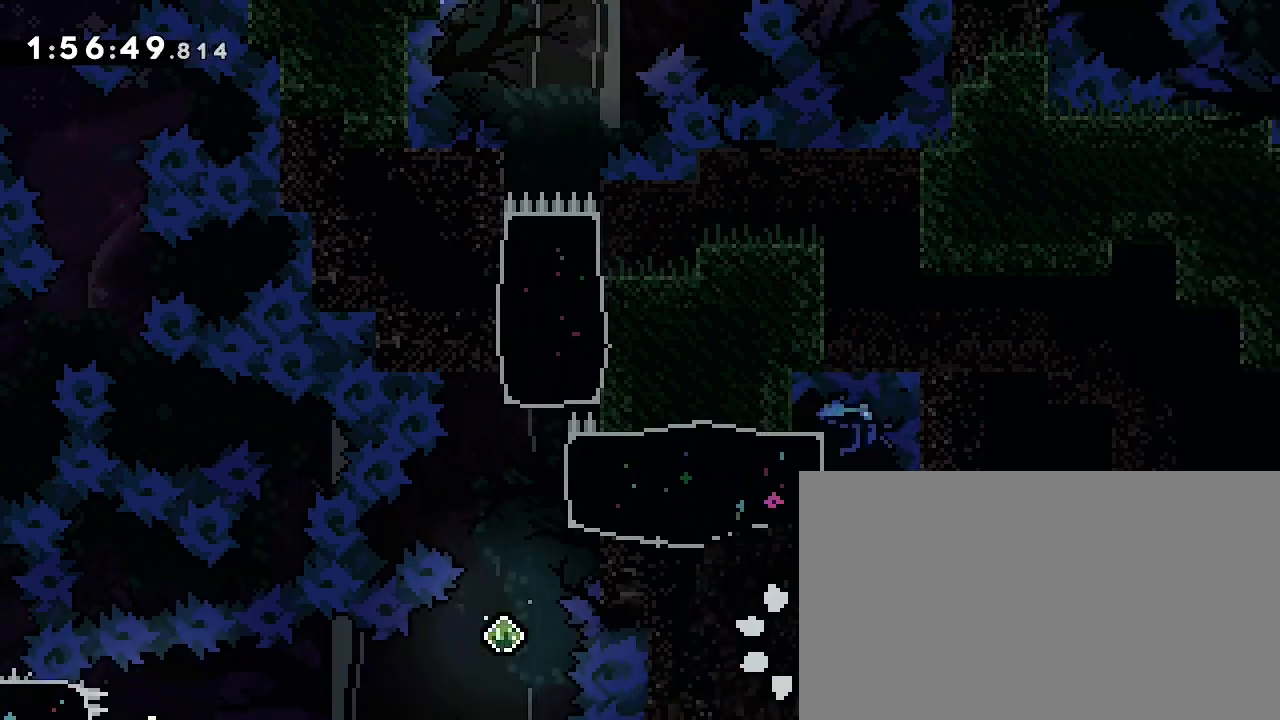
{"buttons": [], "left_stick": "center", "right_stick": "down-right", "events": [[33, "right_stick", "down-right"]]}
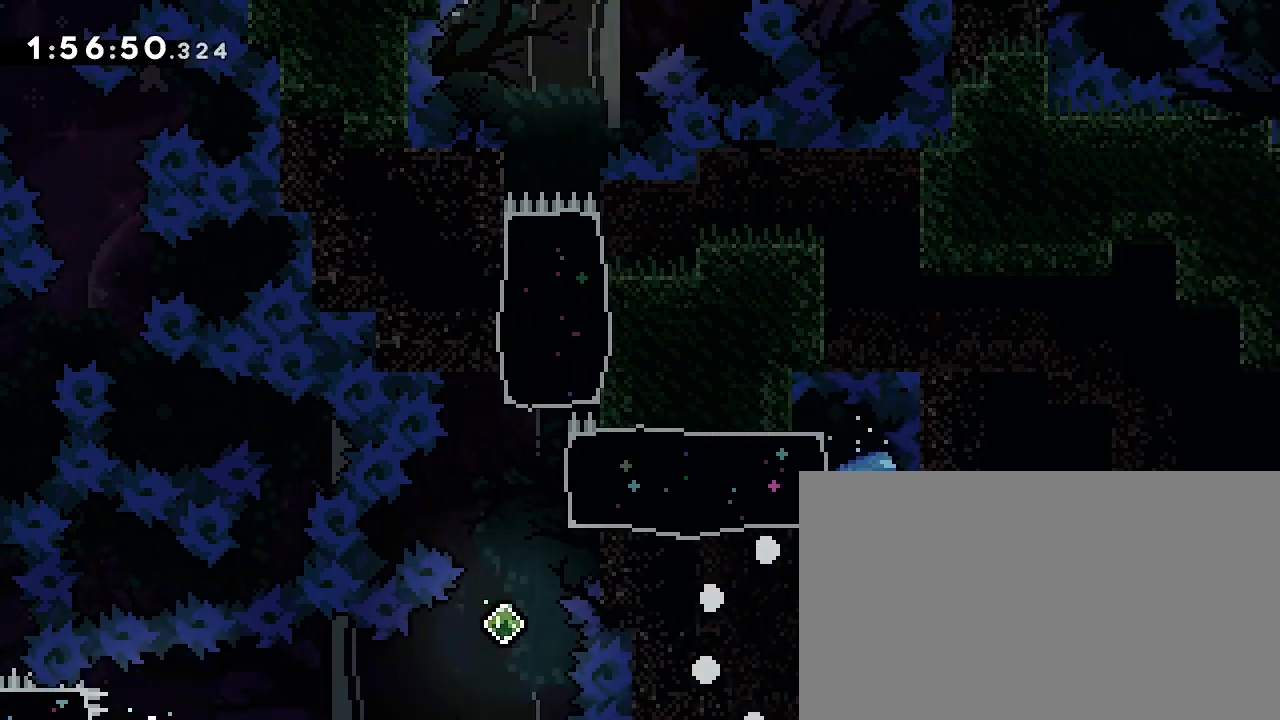
{"buttons": [], "left_stick": "center", "right_stick": "center", "events": [[167, "right_stick", "down"], [367, "right_stick", "center"]]}
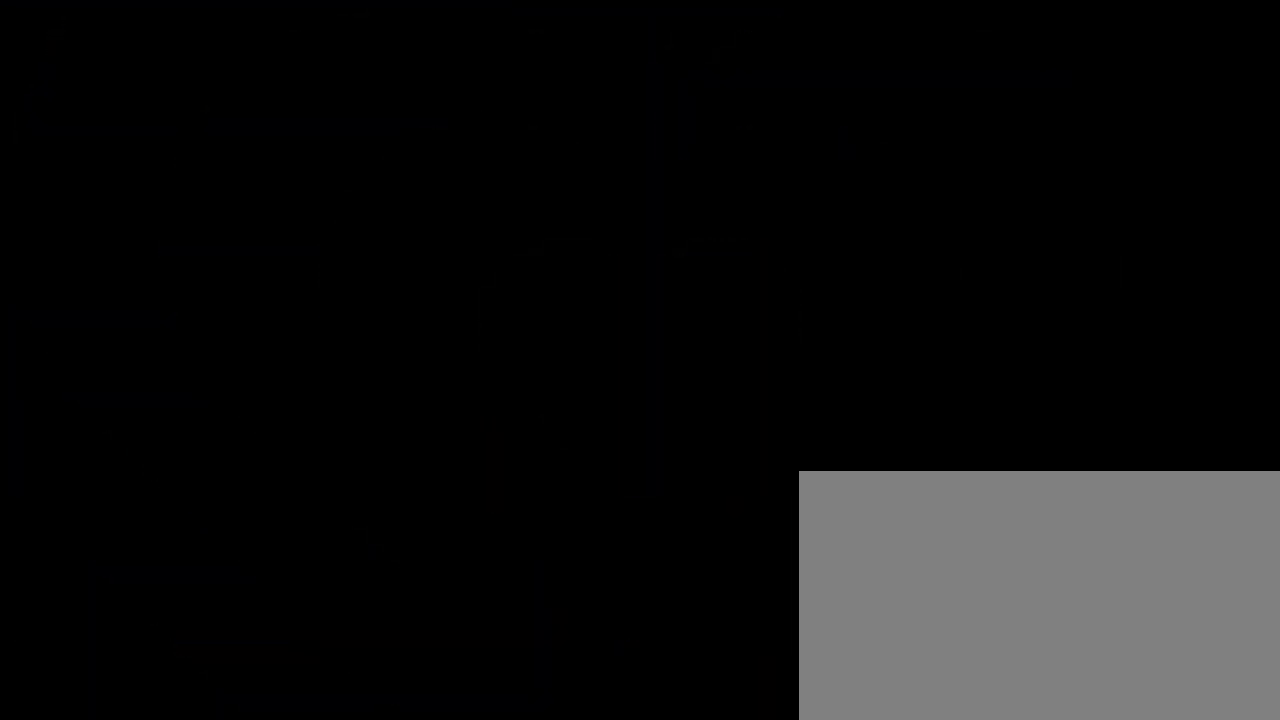
{"buttons": [], "left_stick": "center", "right_stick": "center", "events": []}
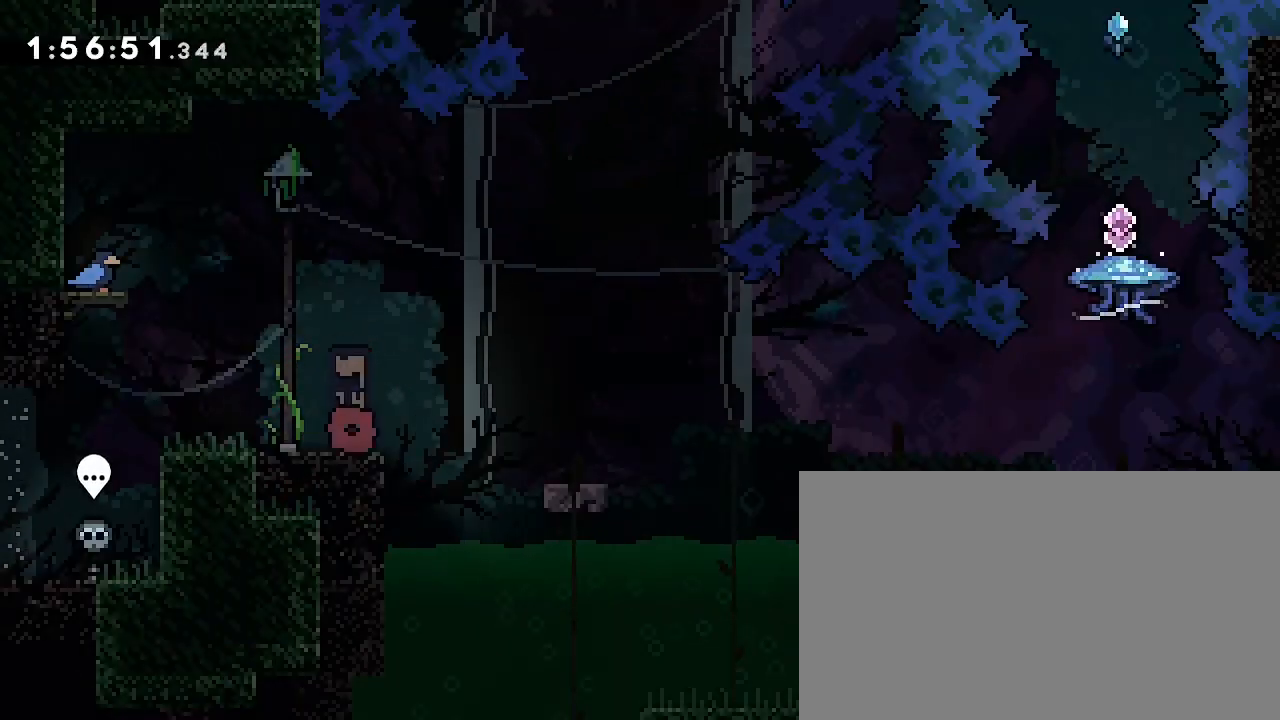
{"buttons": [], "left_stick": "center", "right_stick": "center", "events": [[167, "left_stick", "down"], [300, "left_stick", "center"], [367, "left_stick", "down"], [467, "left_stick", "center"]]}
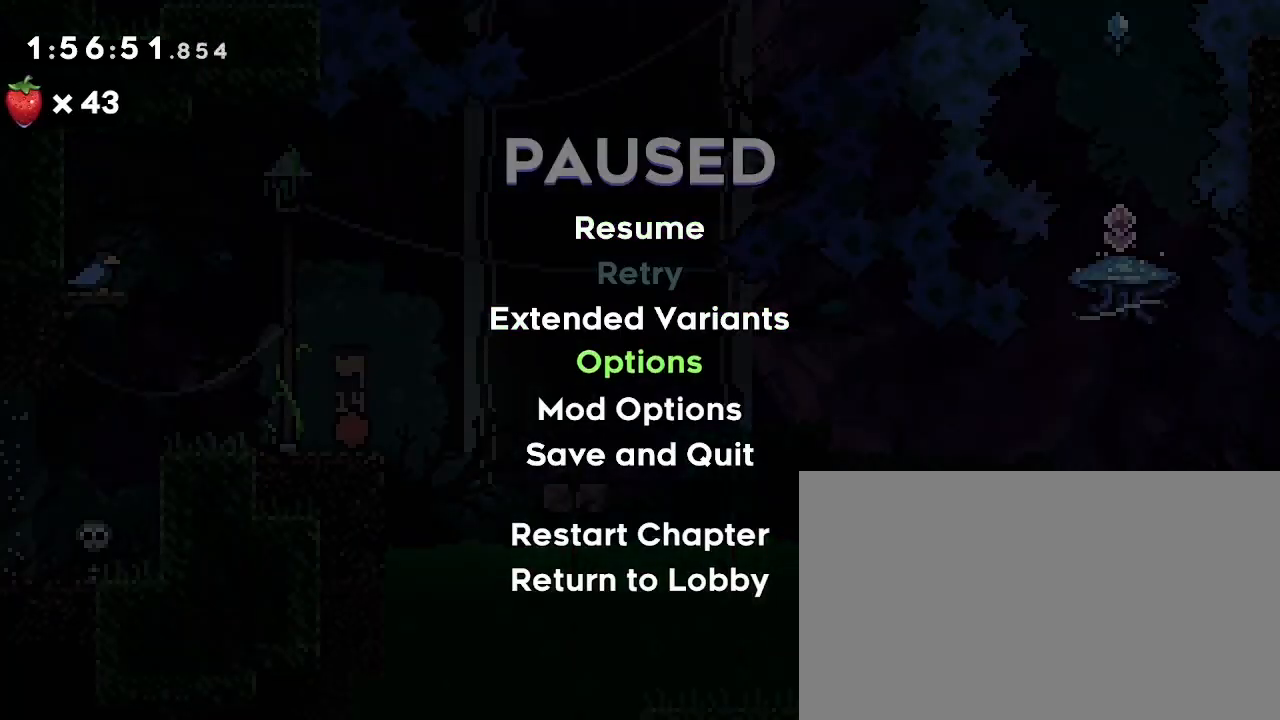
{"buttons": [], "left_stick": "down", "right_stick": "center", "events": [[267, "left_stick", "down"], [400, "left_stick", "center"], [500, "left_stick", "down"]]}
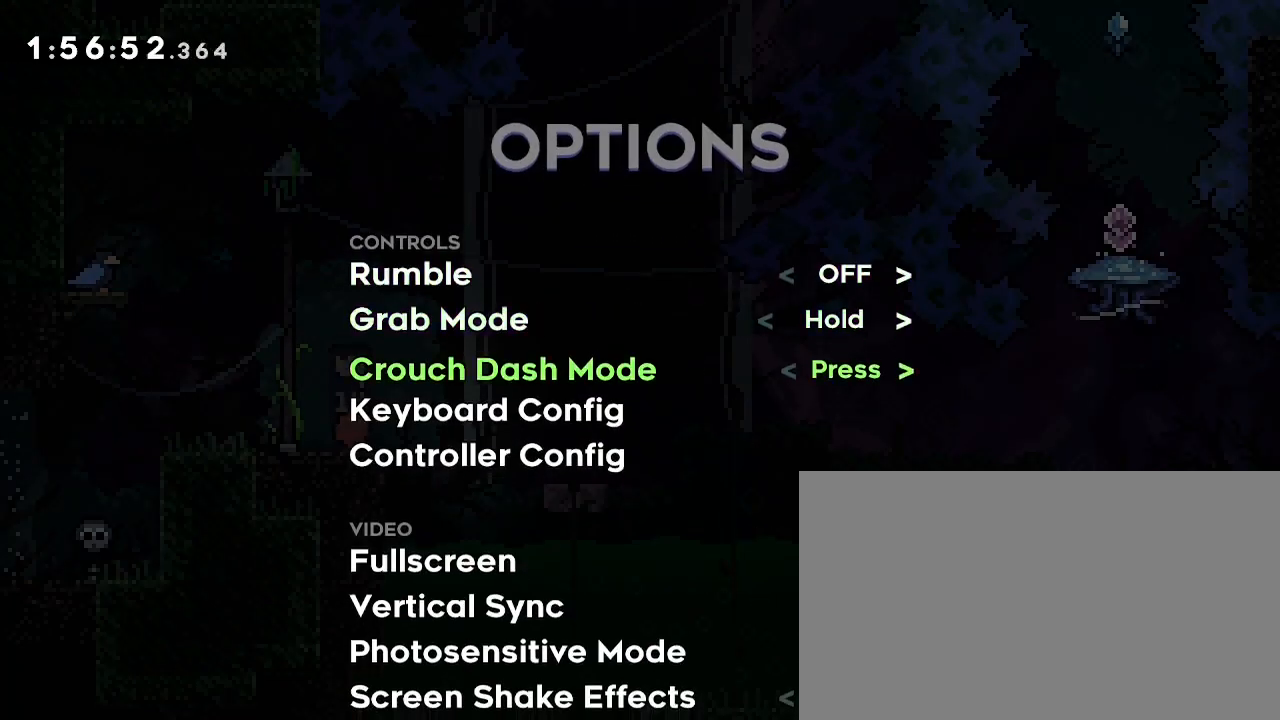
{"buttons": [], "left_stick": "center", "right_stick": "center", "events": [[100, "left_stick", "center"], [233, "left_stick", "down"], [333, "left_stick", "center"]]}
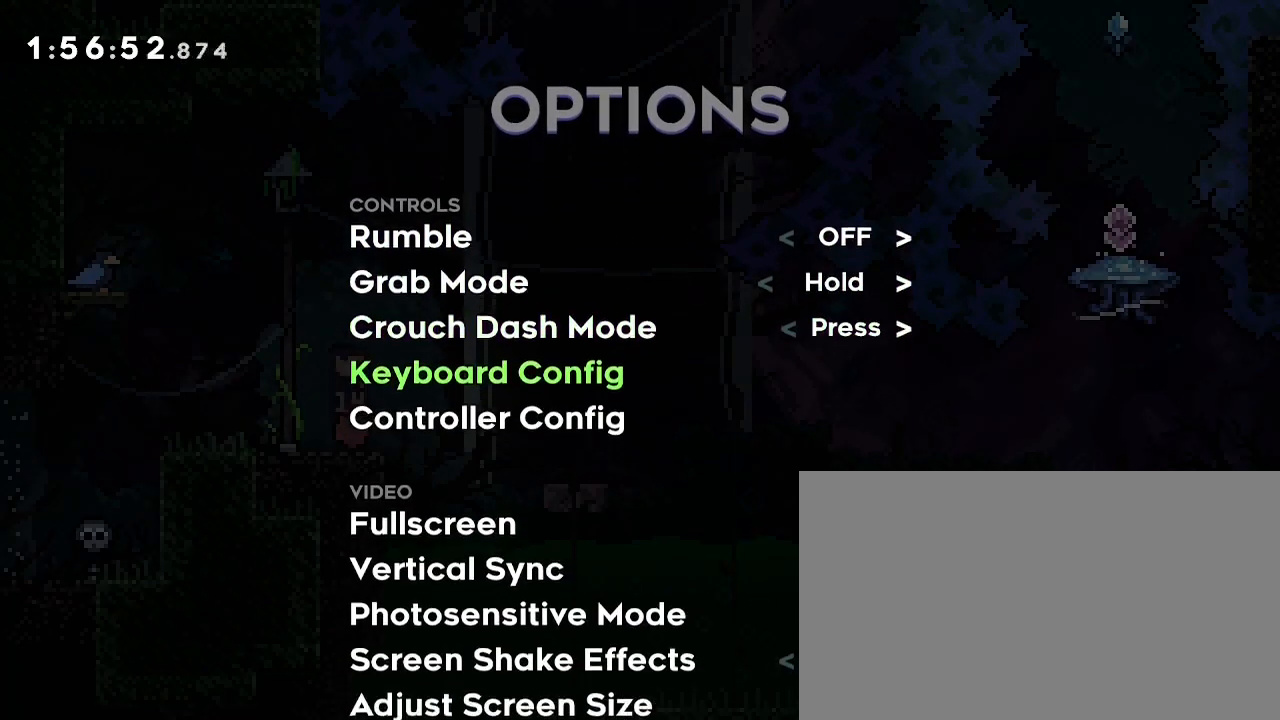
{"buttons": [], "left_stick": "center", "right_stick": "center", "events": [[100, "left_stick", "down"], [267, "left_stick", "center"]]}
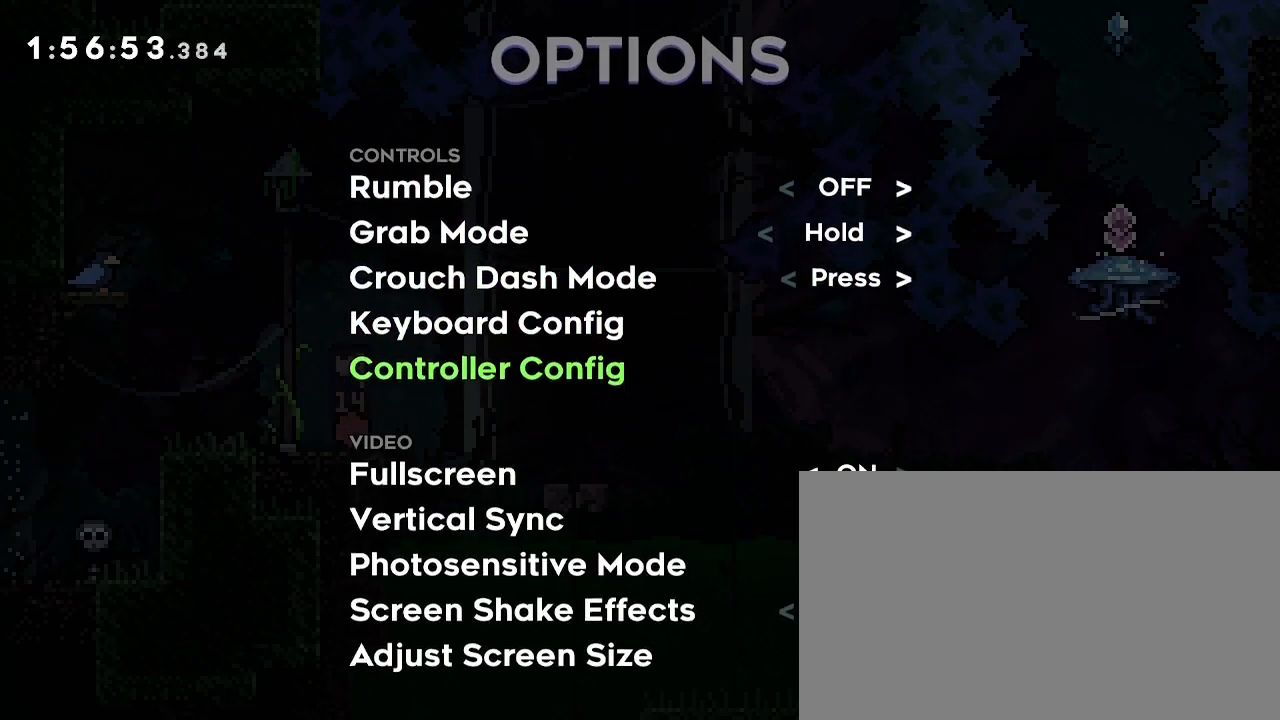
{"buttons": [], "left_stick": "center", "right_stick": "center", "events": []}
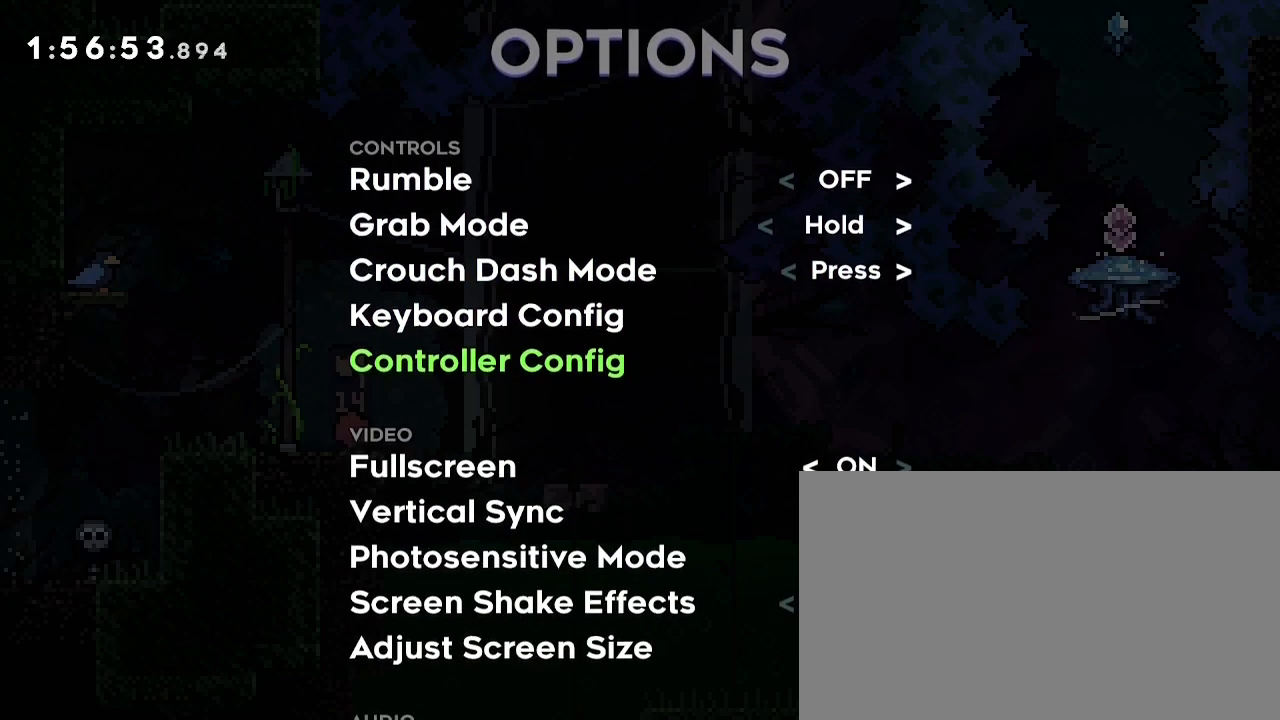
{"buttons": [], "left_stick": "center", "right_stick": "center", "events": []}
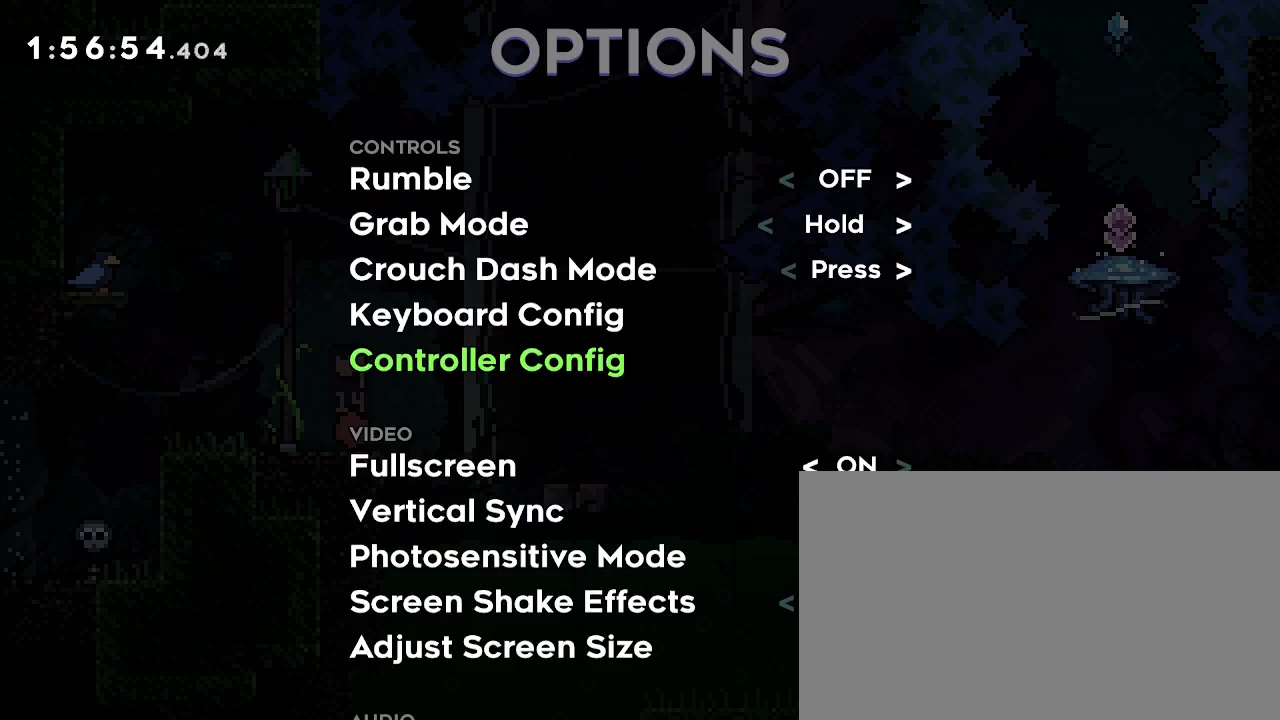
{"buttons": [], "left_stick": "center", "right_stick": "center", "events": [[100, "left_stick", "up"], [200, "left_stick", "center"]]}
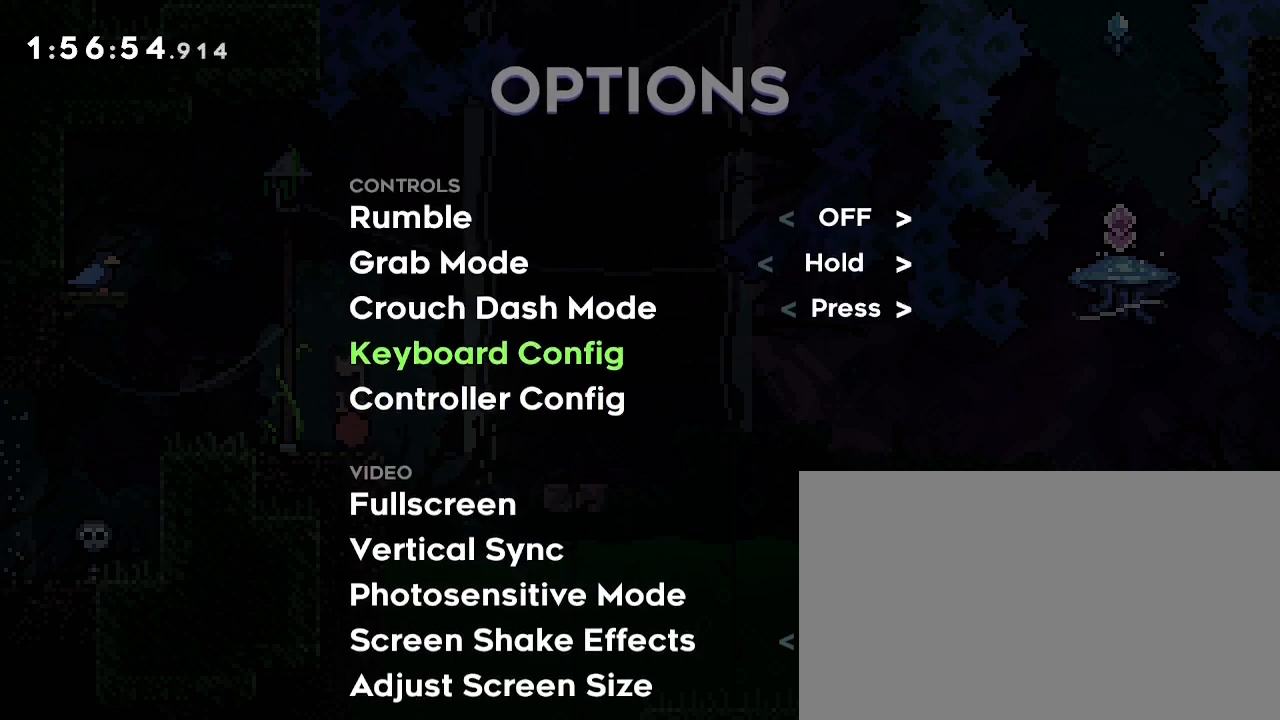
{"buttons": [], "left_stick": "center", "right_stick": "center", "events": [[33, "left_stick", "down"], [133, "left_stick", "center"], [400, "left_stick", "up"], [500, "left_stick", "center"]]}
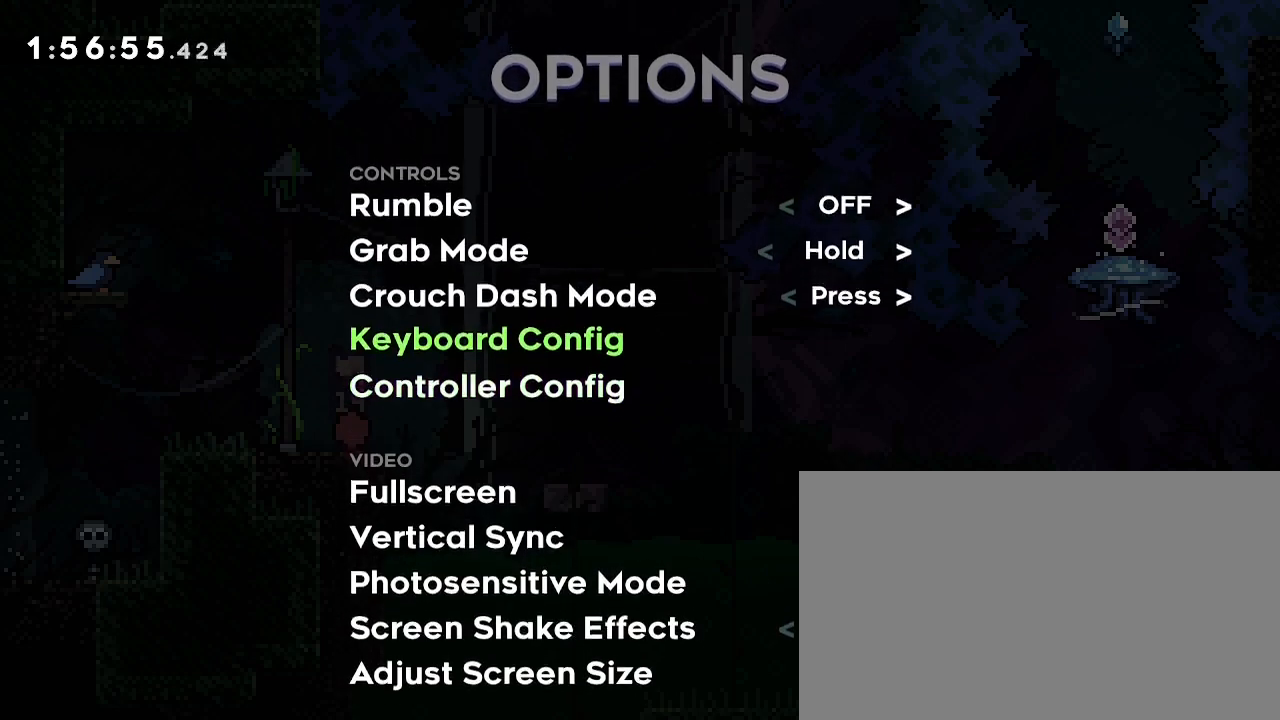
{"buttons": [], "left_stick": "center", "right_stick": "center", "events": [[367, "left_stick", "down"], [467, "left_stick", "center"]]}
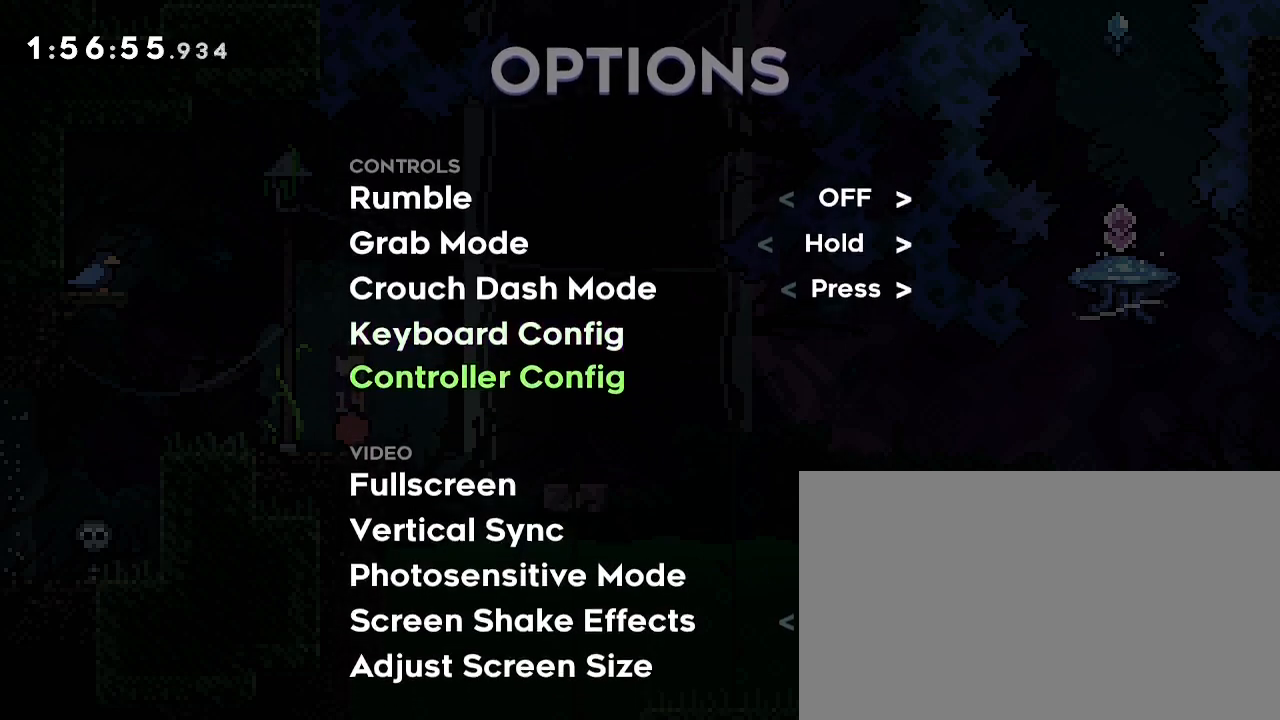
{"buttons": [], "left_stick": "down", "right_stick": "center", "events": [[233, "left_stick", "down"]]}
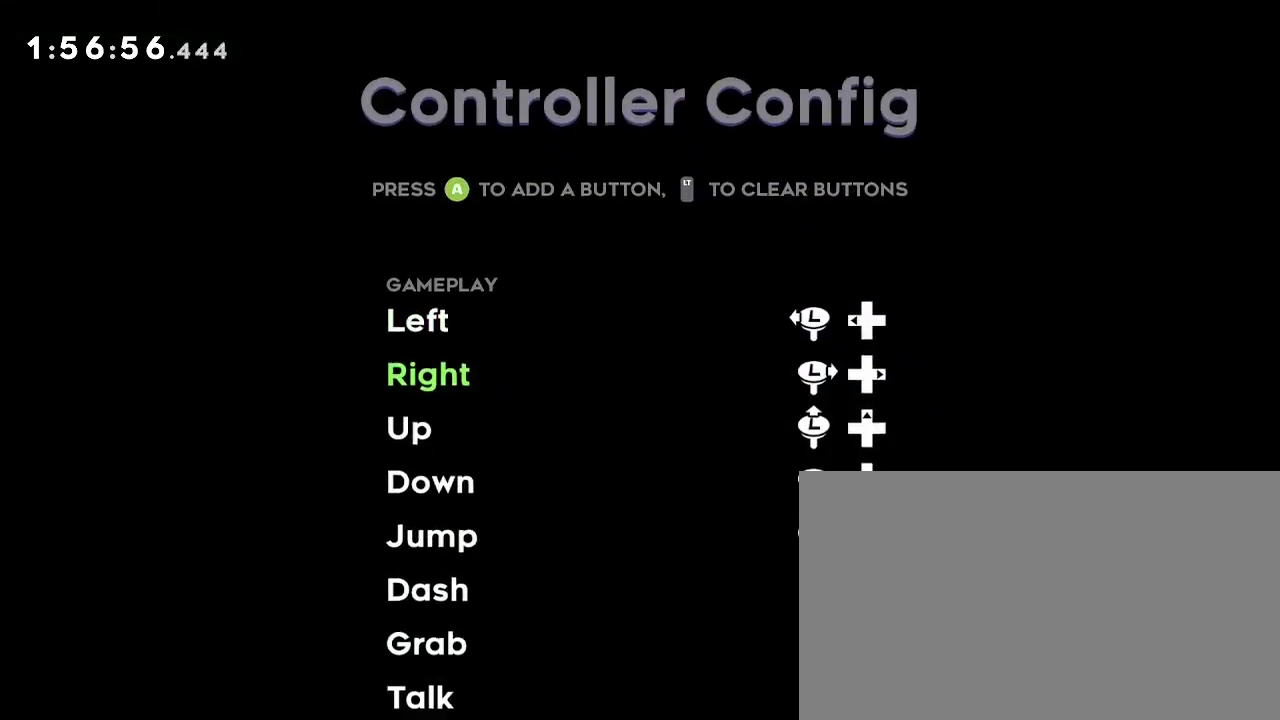
{"buttons": [], "left_stick": "center", "right_stick": "center", "events": [[400, "left_stick", "center"]]}
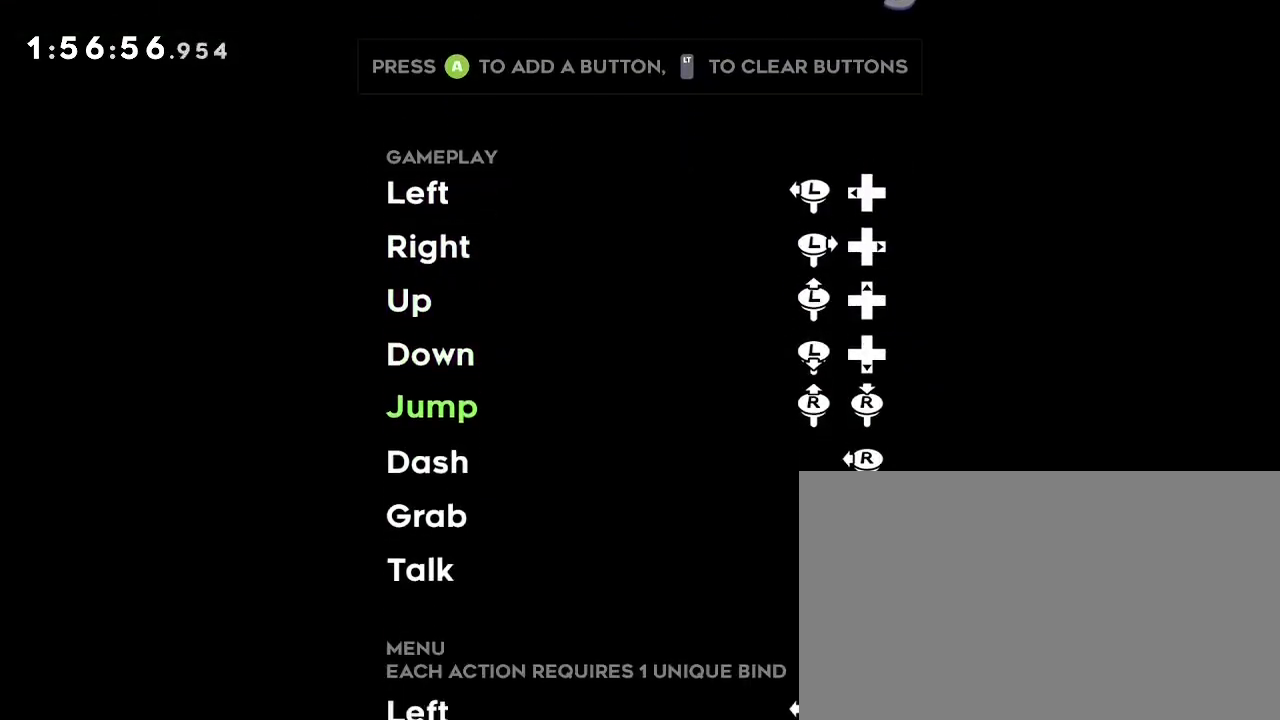
{"buttons": [], "left_stick": "down", "right_stick": "center", "events": [[167, "left_stick", "down"], [233, "left_stick", "center"], [467, "left_stick", "down"]]}
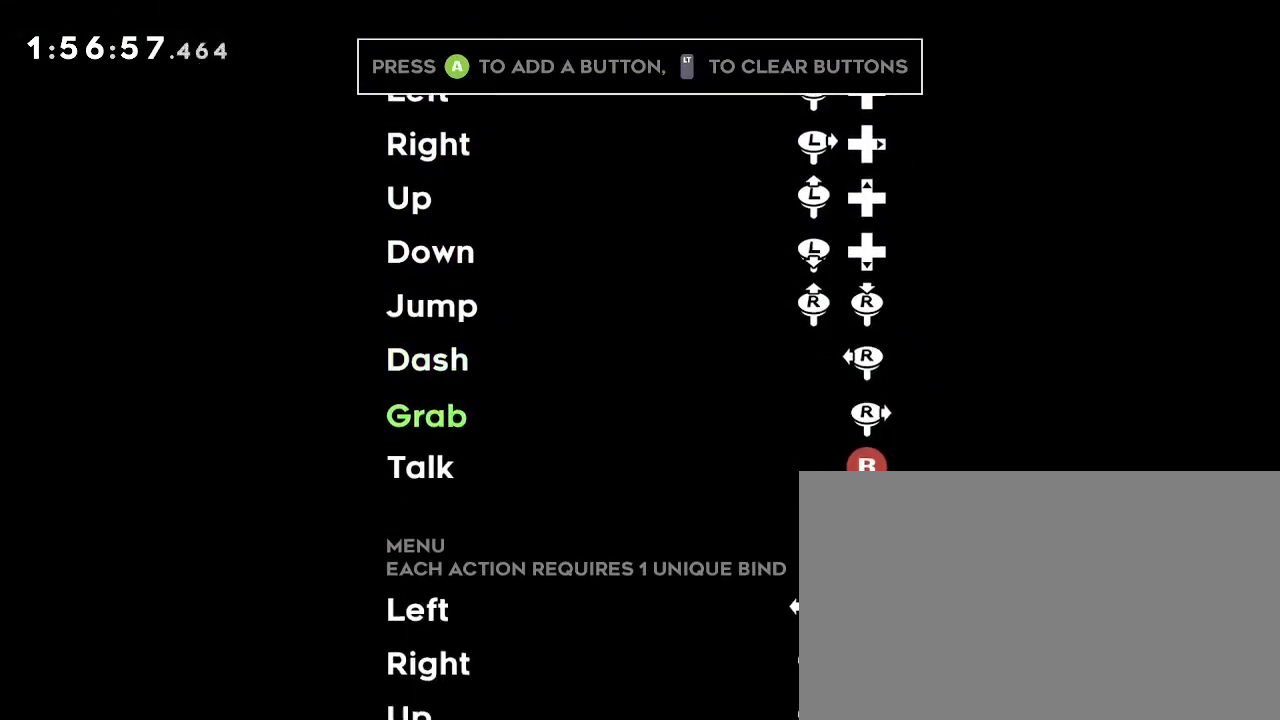
{"buttons": [], "left_stick": "center", "right_stick": "center", "events": [[33, "left_stick", "center"]]}
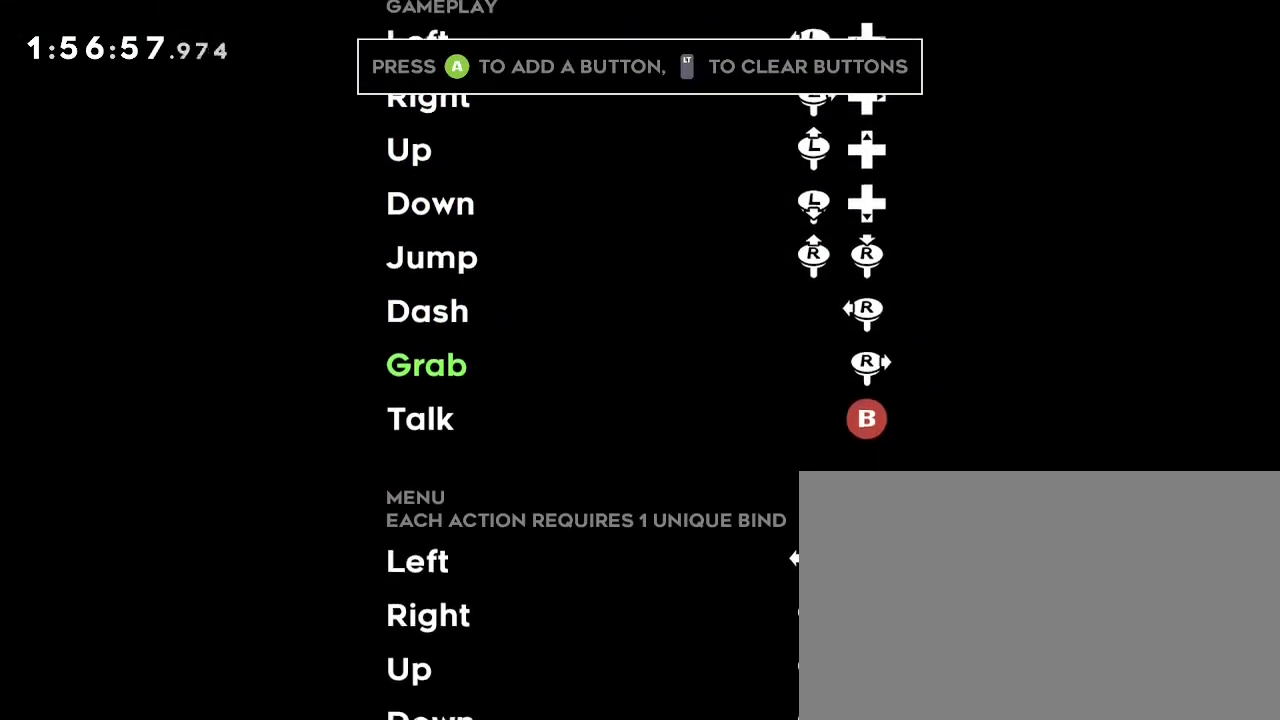
{"buttons": [], "left_stick": "center", "right_stick": "center", "events": []}
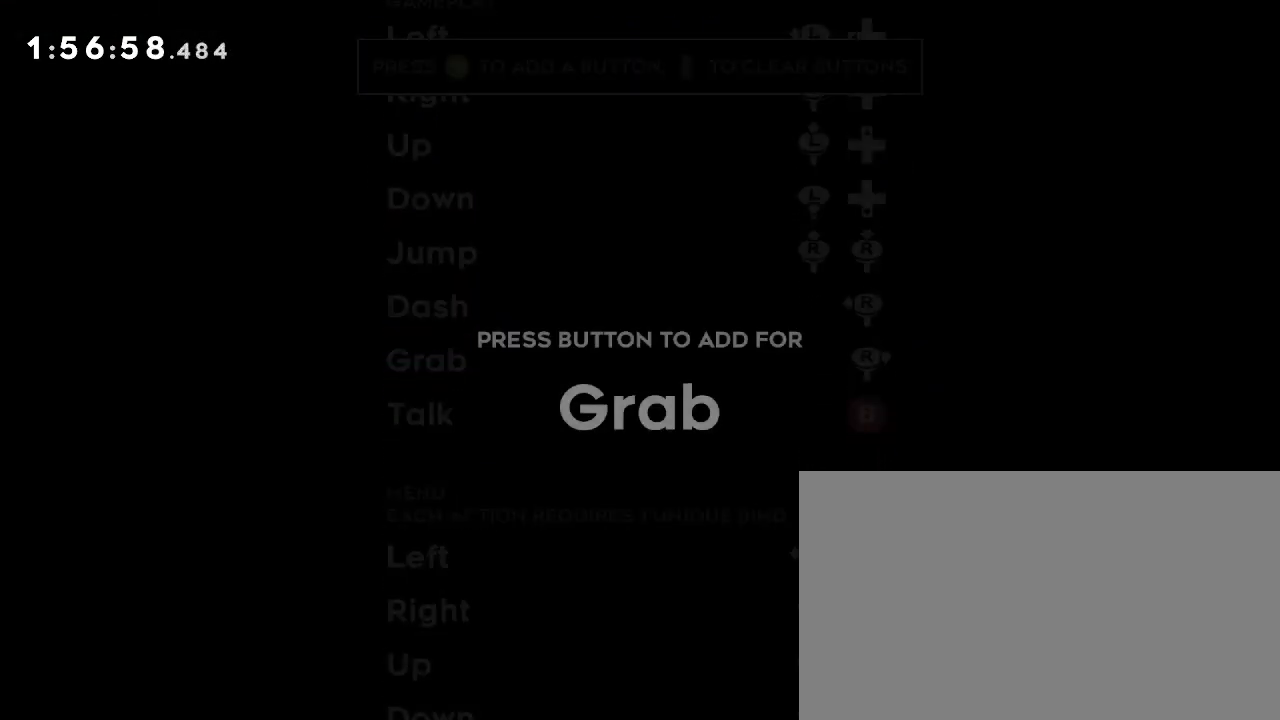
{"buttons": [], "left_stick": "center", "right_stick": "center", "events": []}
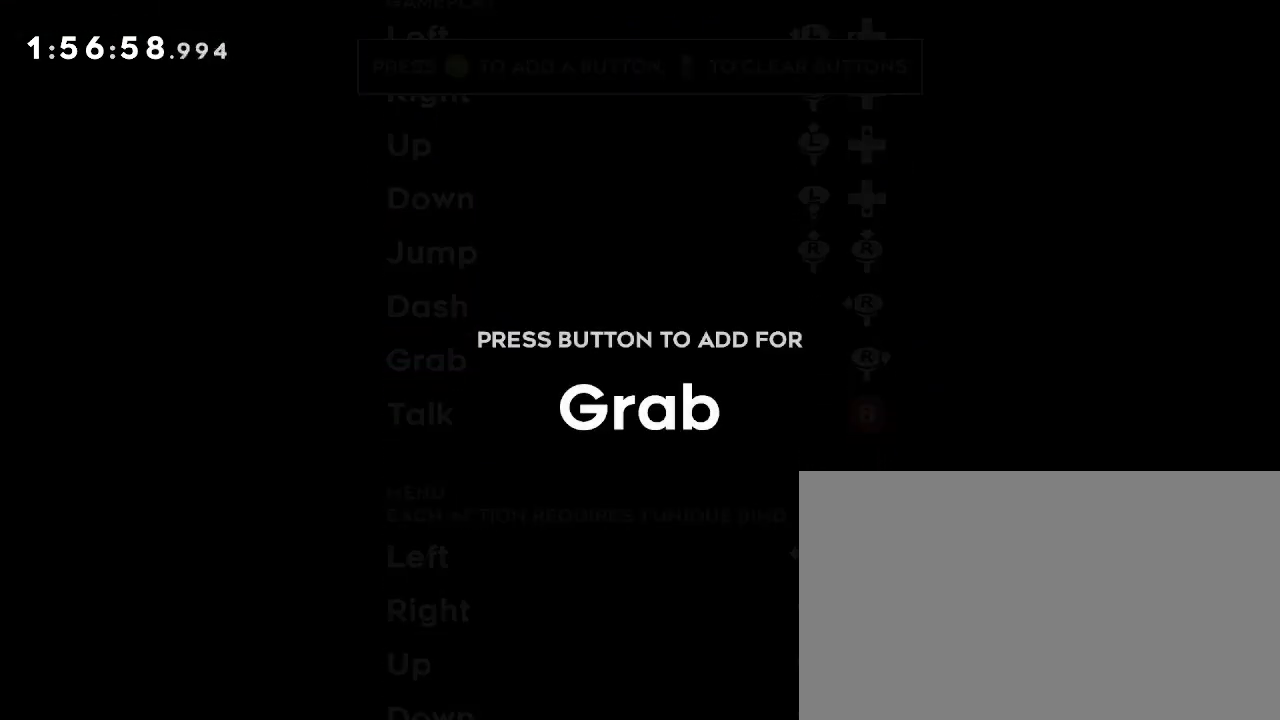
{"buttons": [], "left_stick": "center", "right_stick": "center", "events": [[167, "right_stick", "down"], [267, "right_stick", "center"]]}